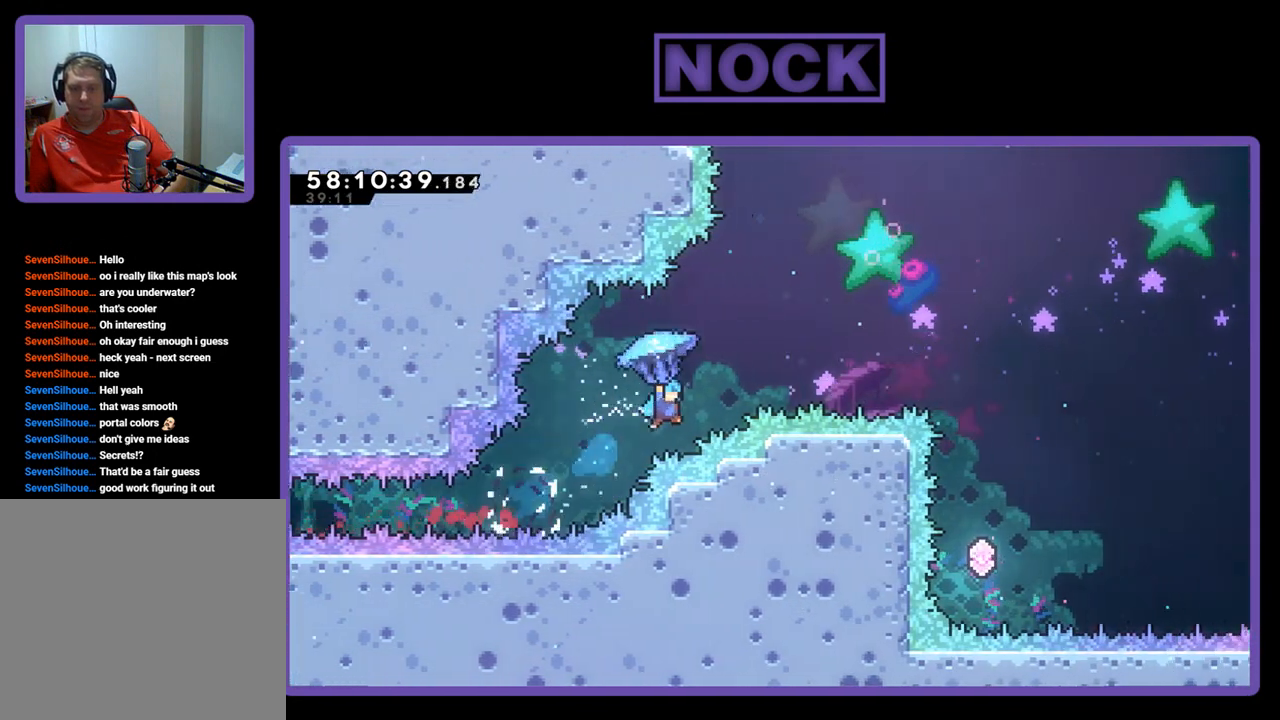
Gameplay with a controller (PlayStation layout); each line is a JSON object with the inputs held at the frame after it. "events" lists button and stick changes between this image and that frame as [ms after this image, input, new state], when the widget could be followed in between. Not read: left_stick.
{"buttons": ["R2", "DPAD_UP", "DPAD_RIGHT"], "right_stick": "center", "events": []}
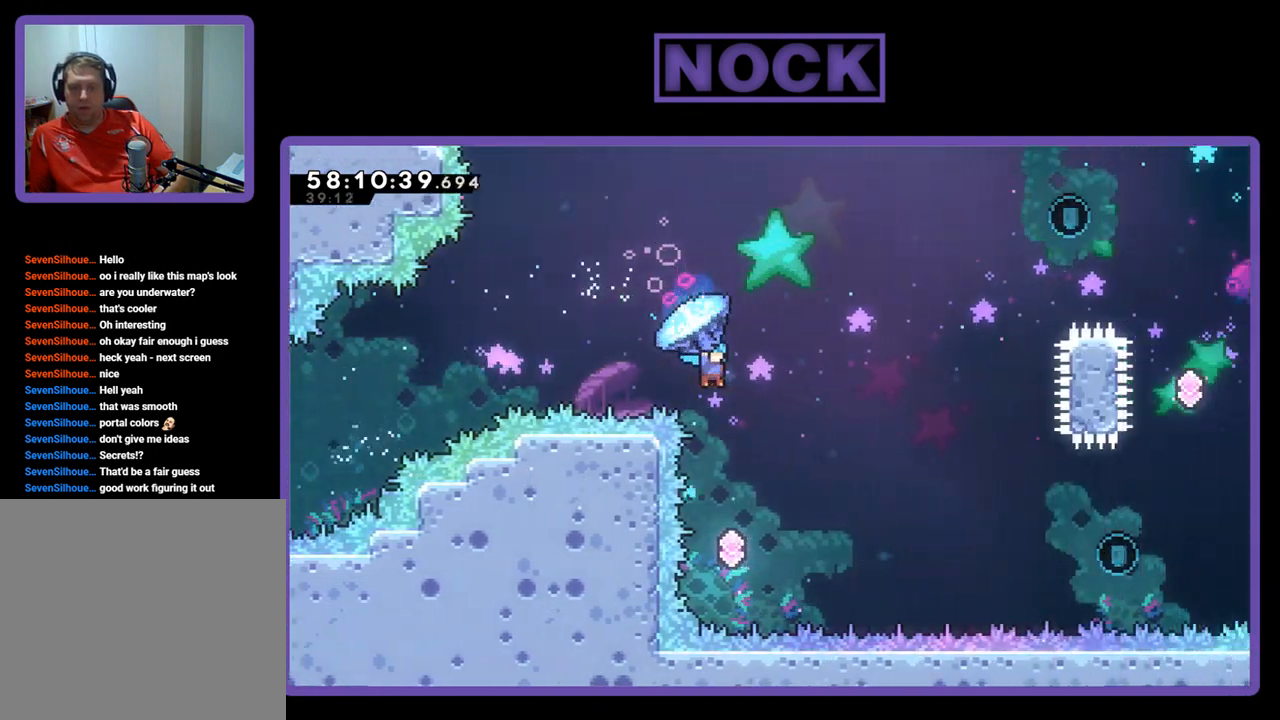
{"buttons": ["CIRCLE", "R2", "DPAD_UP", "DPAD_LEFT"], "right_stick": "center", "events": [[67, "R2", "up"], [100, "CIRCLE", "down"], [233, "CIRCLE", "up"], [300, "DPAD_RIGHT", "up"], [333, "R2", "down"], [367, "DPAD_LEFT", "down"], [467, "CIRCLE", "down"]]}
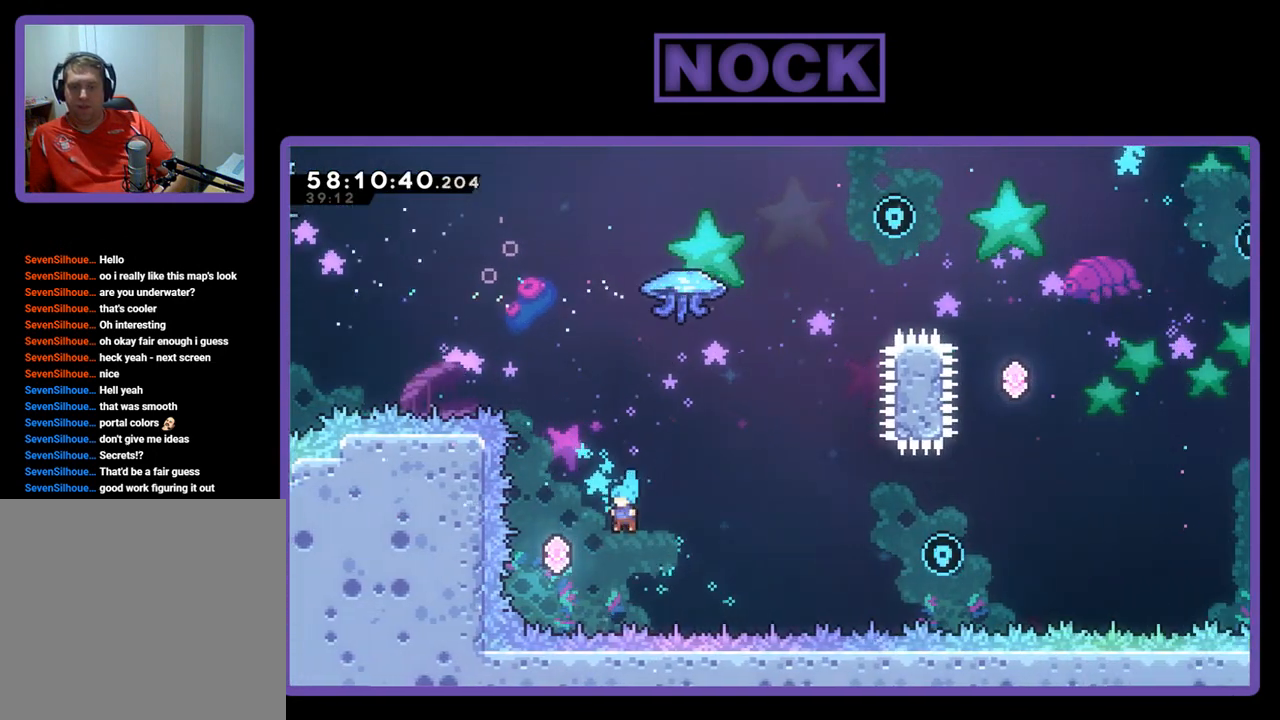
{"buttons": ["CIRCLE", "R2", "DPAD_UP", "DPAD_RIGHT"], "right_stick": "center", "events": [[100, "CIRCLE", "up"], [200, "DPAD_LEFT", "up"], [300, "CIRCLE", "down"], [300, "DPAD_RIGHT", "down"]]}
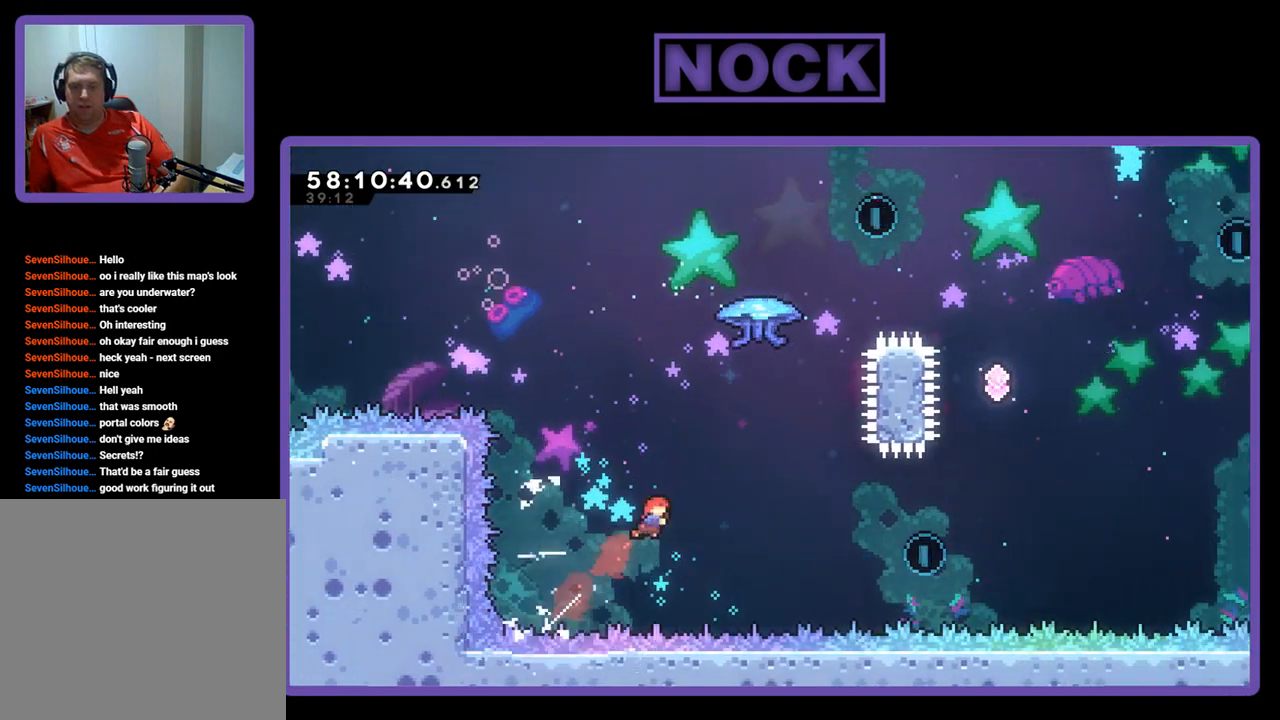
{"buttons": ["CIRCLE", "R2", "DPAD_UP"], "right_stick": "center", "events": [[67, "CIRCLE", "up"], [167, "CIRCLE", "down"], [367, "DPAD_RIGHT", "up"]]}
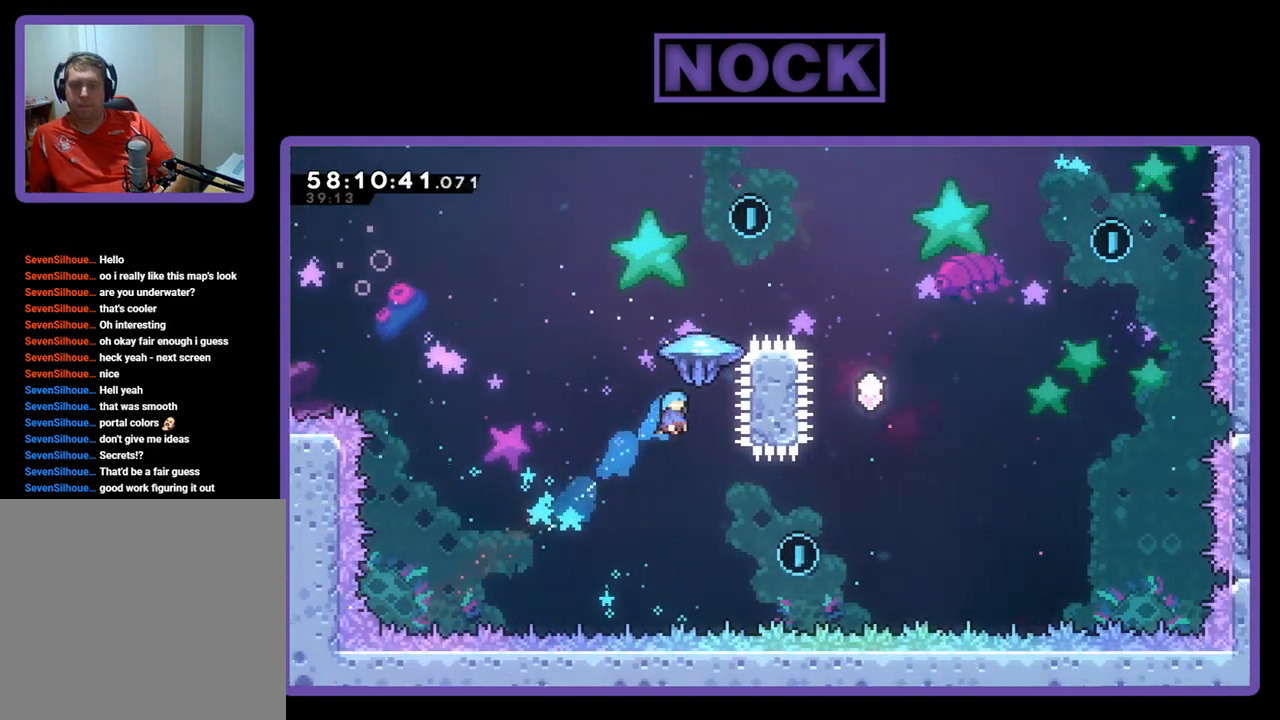
{"buttons": ["R2", "DPAD_UP"], "right_stick": "center", "events": [[300, "CIRCLE", "up"]]}
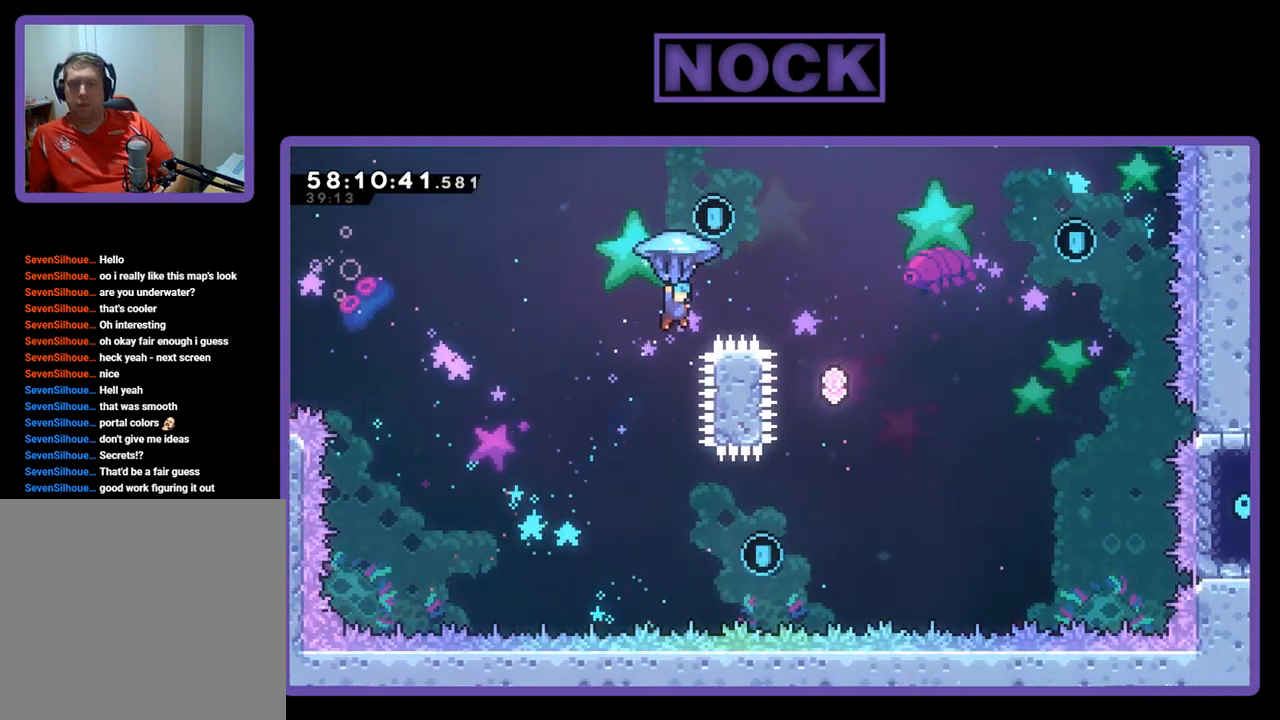
{"buttons": ["CIRCLE", "R2", "DPAD_UP"], "right_stick": "center", "events": [[167, "DPAD_RIGHT", "down"], [333, "CIRCLE", "down"], [500, "DPAD_RIGHT", "up"]]}
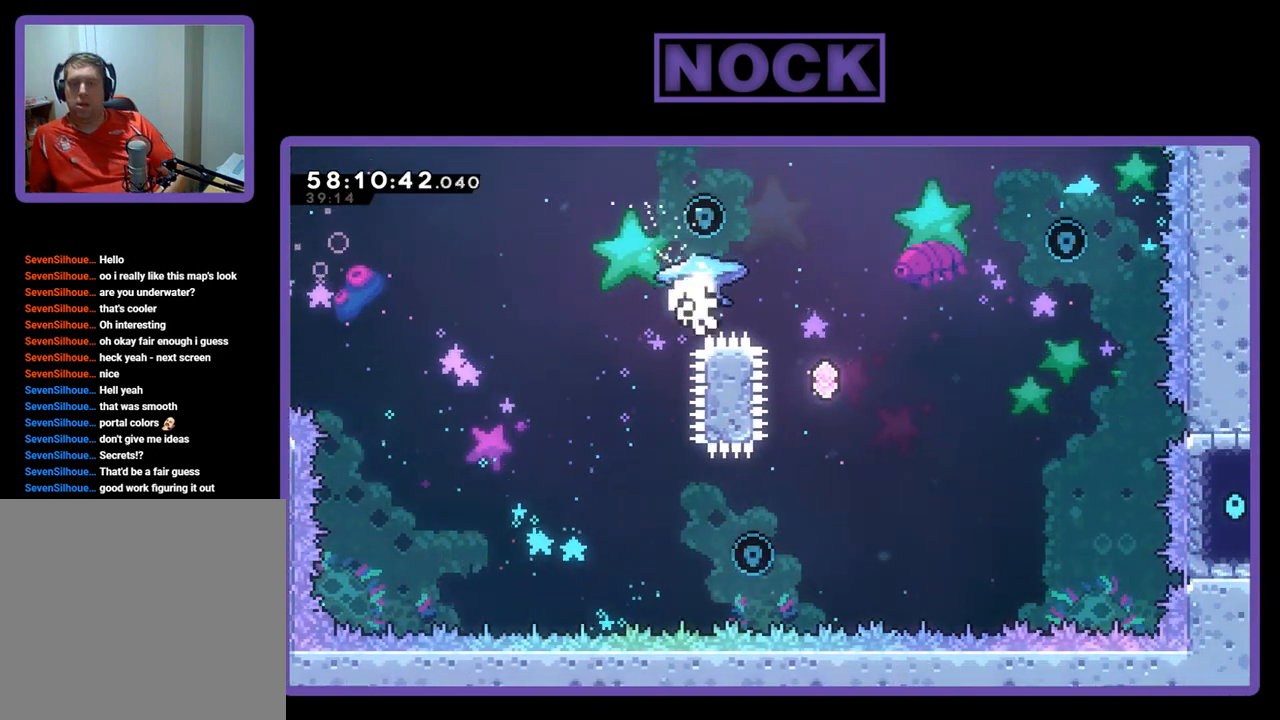
{"buttons": [], "right_stick": "center", "events": [[33, "DPAD_LEFT", "down"], [200, "DPAD_LEFT", "up"], [267, "DPAD_UP", "up"], [300, "R2", "up"], [400, "CIRCLE", "up"]]}
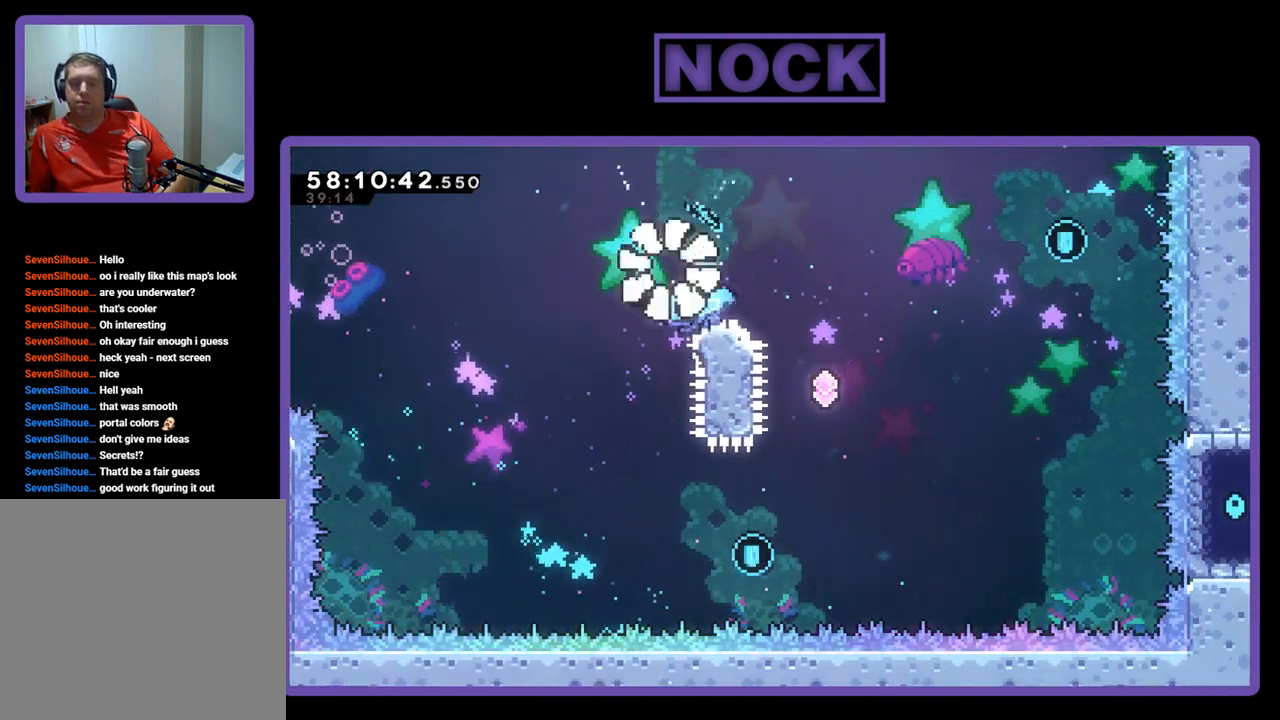
{"buttons": [], "right_stick": "center", "events": []}
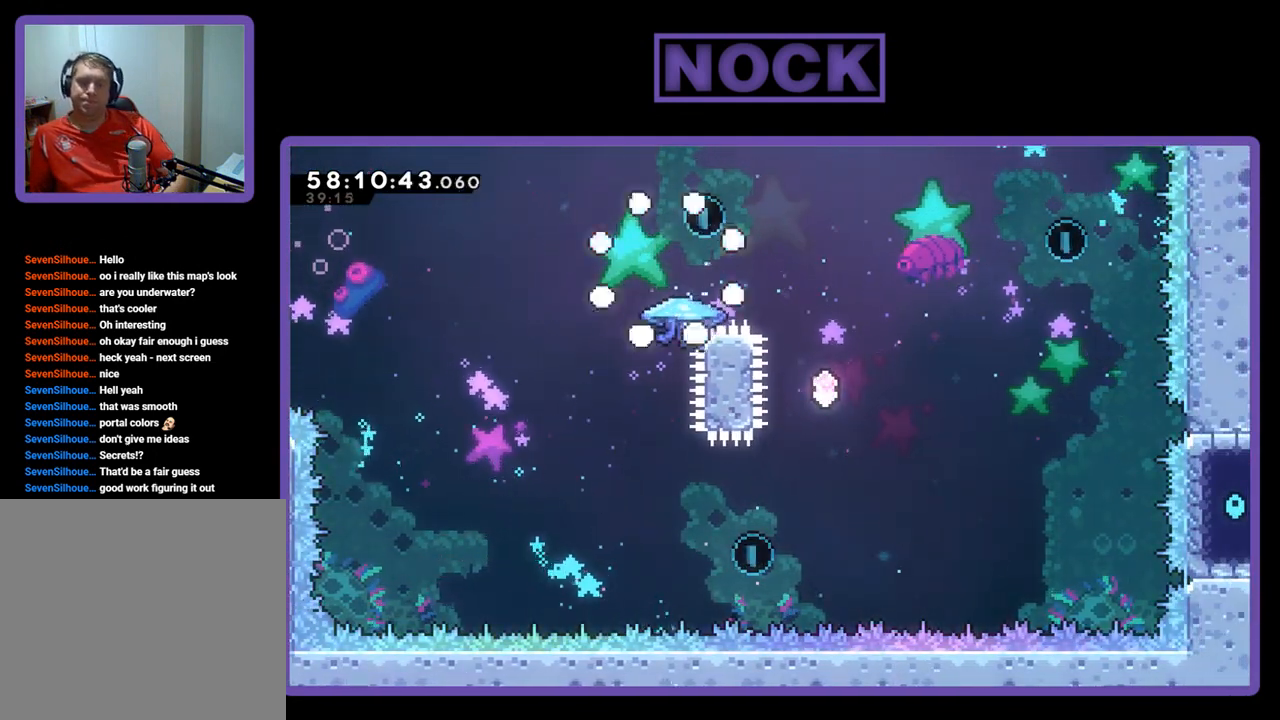
{"buttons": [], "right_stick": "center", "events": []}
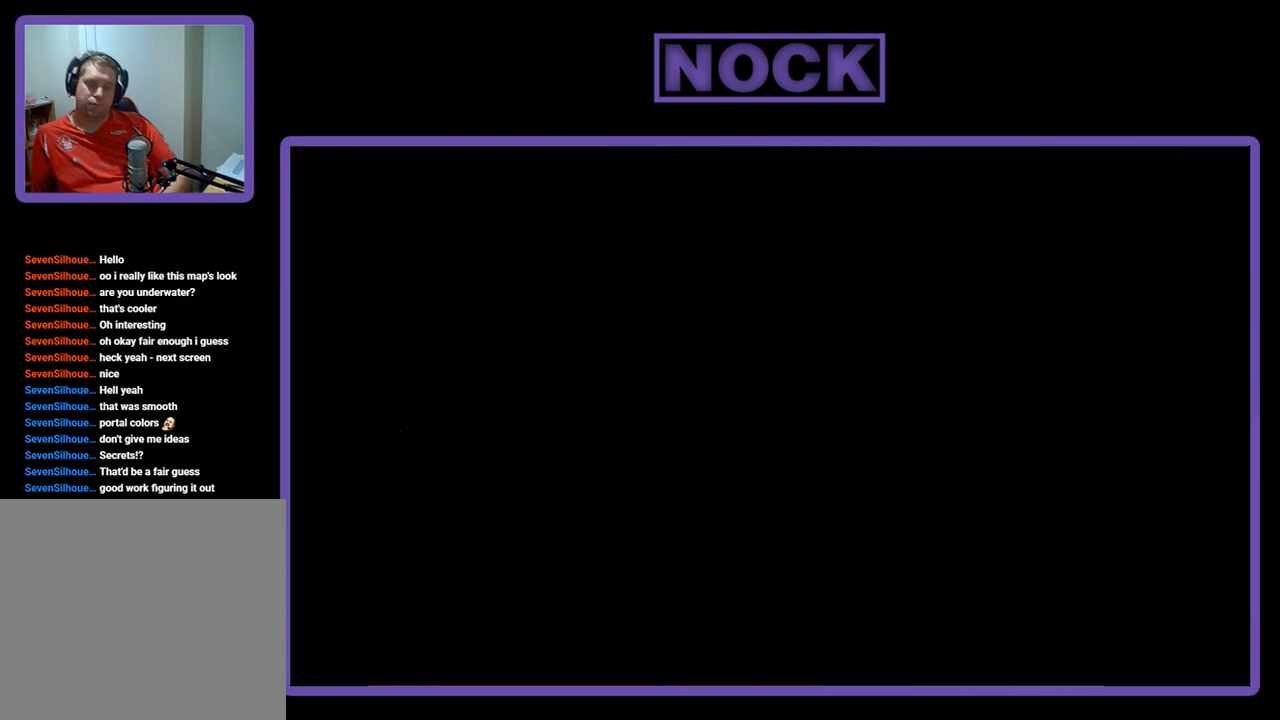
{"buttons": ["R2"], "right_stick": "center", "events": [[133, "R2", "down"]]}
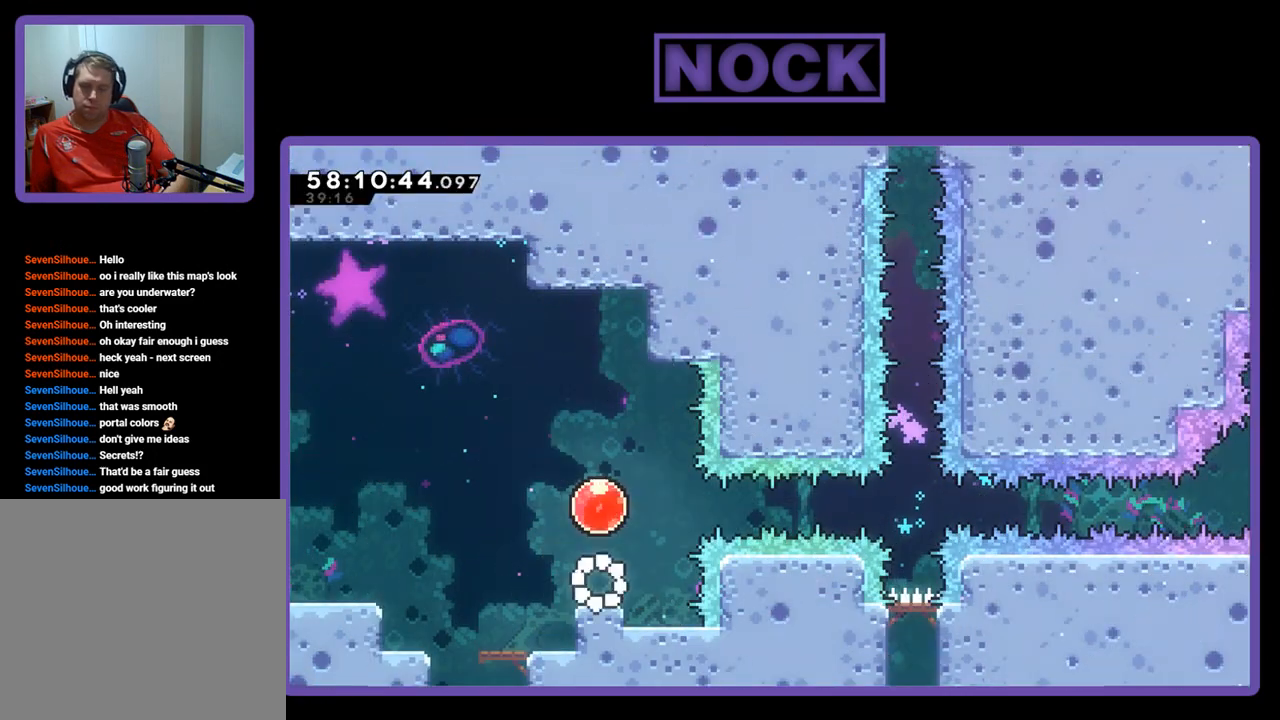
{"buttons": ["CROSS", "R2", "DPAD_RIGHT"], "right_stick": "center", "events": [[400, "CROSS", "down"], [500, "DPAD_RIGHT", "down"]]}
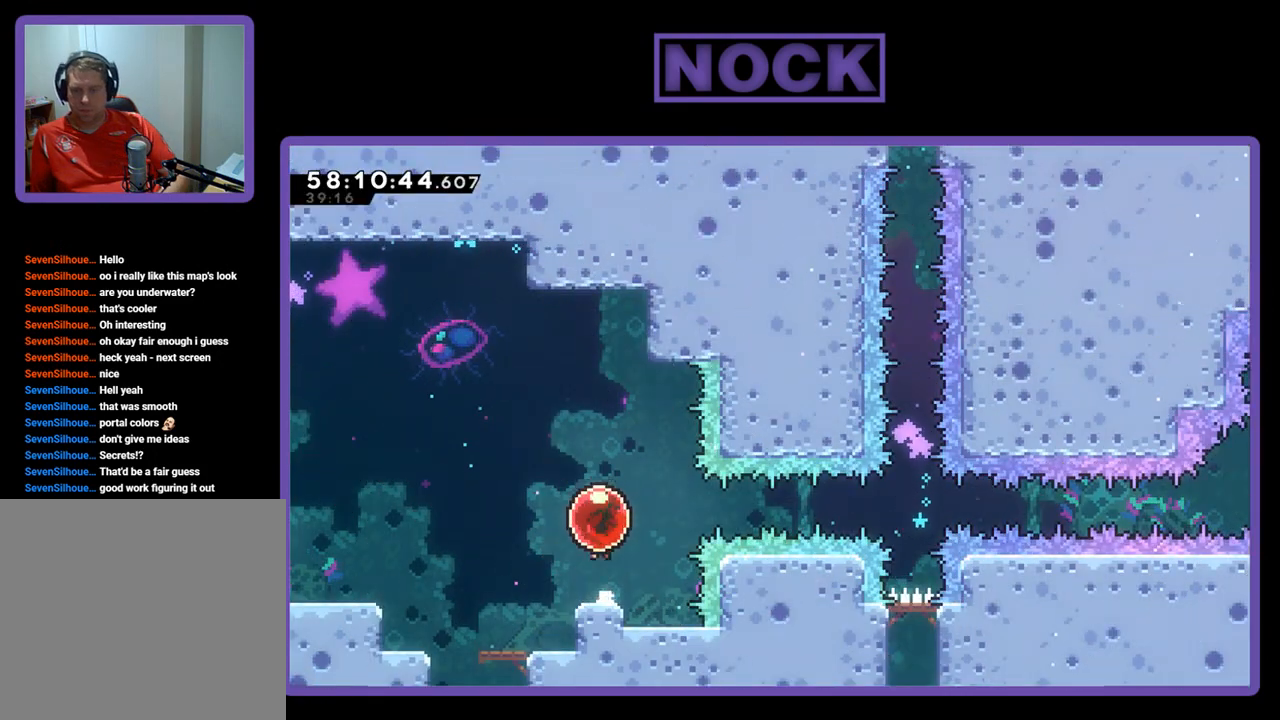
{"buttons": ["R2", "DPAD_RIGHT"], "right_stick": "center", "events": [[100, "CROSS", "up"]]}
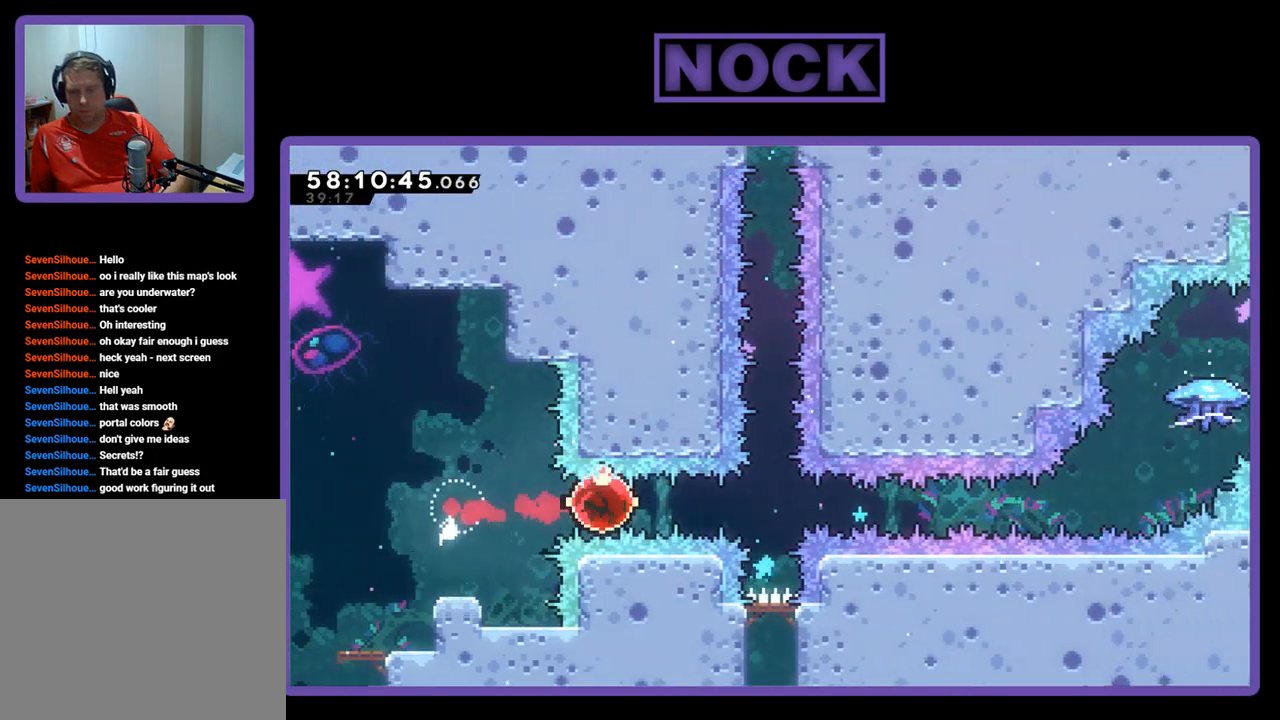
{"buttons": ["R2", "DPAD_UP", "DPAD_RIGHT"], "right_stick": "center", "events": [[500, "DPAD_UP", "down"]]}
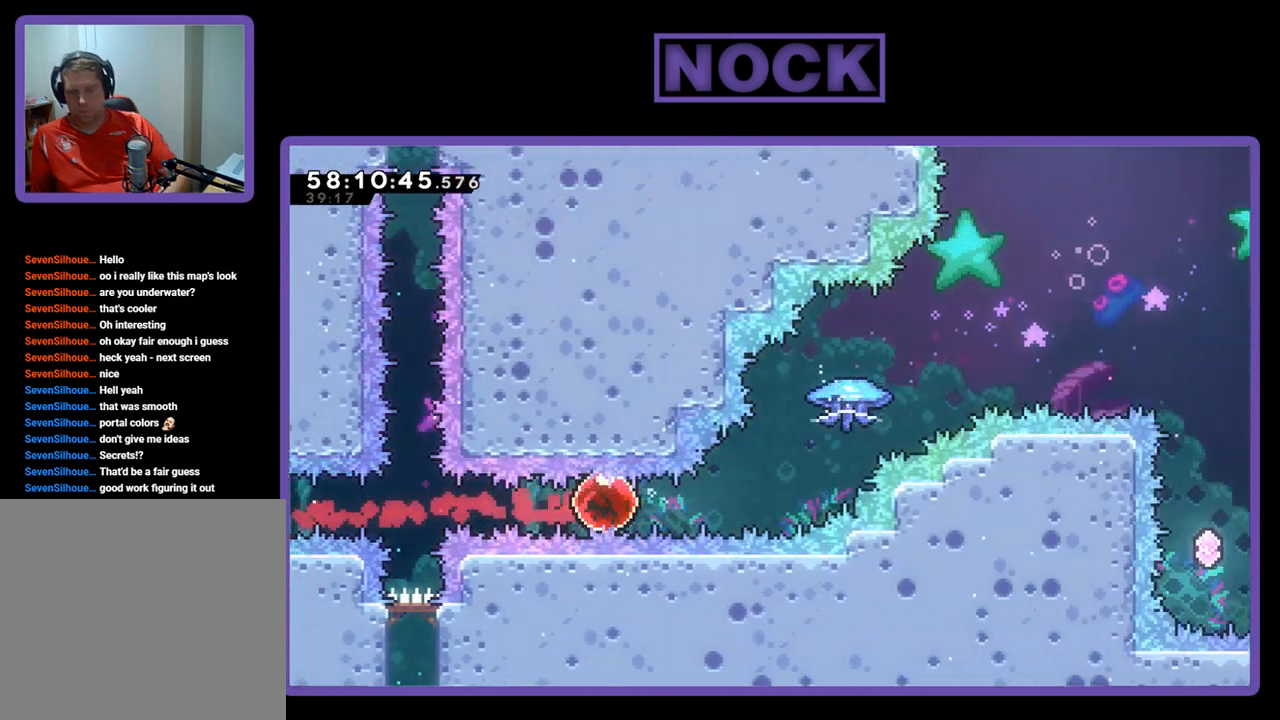
{"buttons": ["CIRCLE", "R2", "DPAD_UP", "DPAD_RIGHT"], "right_stick": "center", "events": [[167, "CIRCLE", "down"]]}
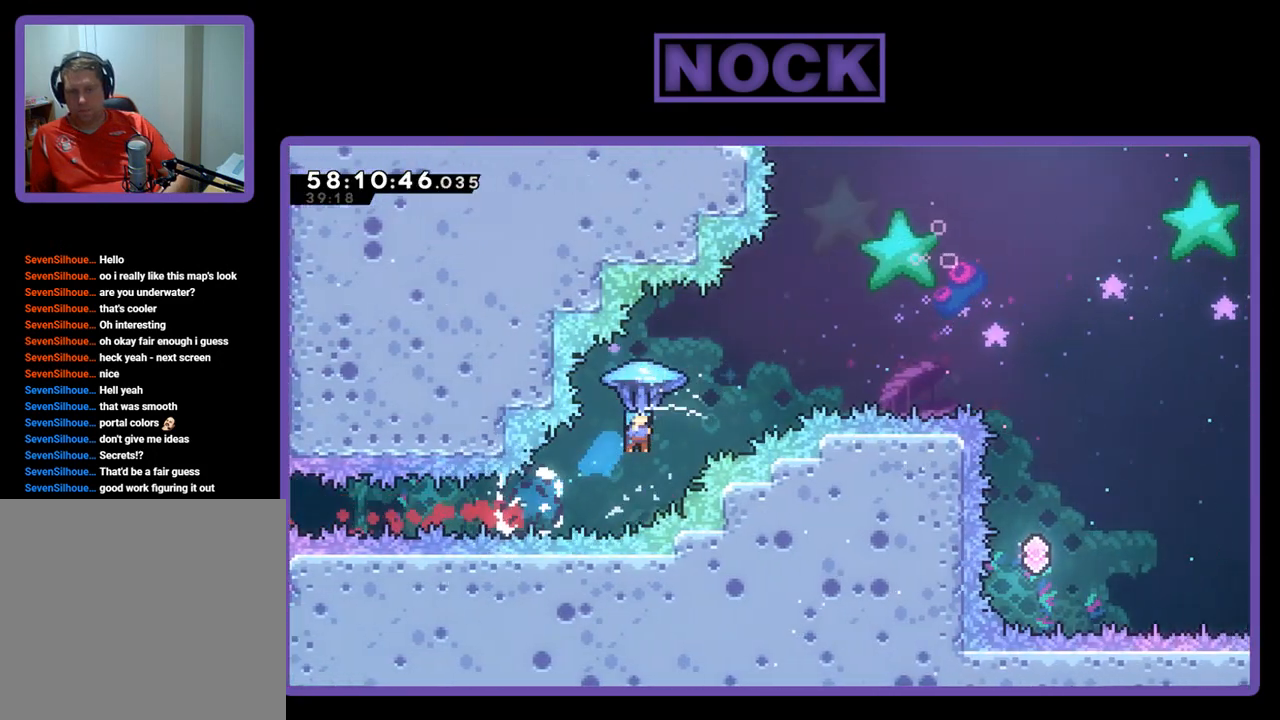
{"buttons": ["R2", "DPAD_UP", "DPAD_RIGHT"], "right_stick": "center", "events": [[167, "CIRCLE", "up"]]}
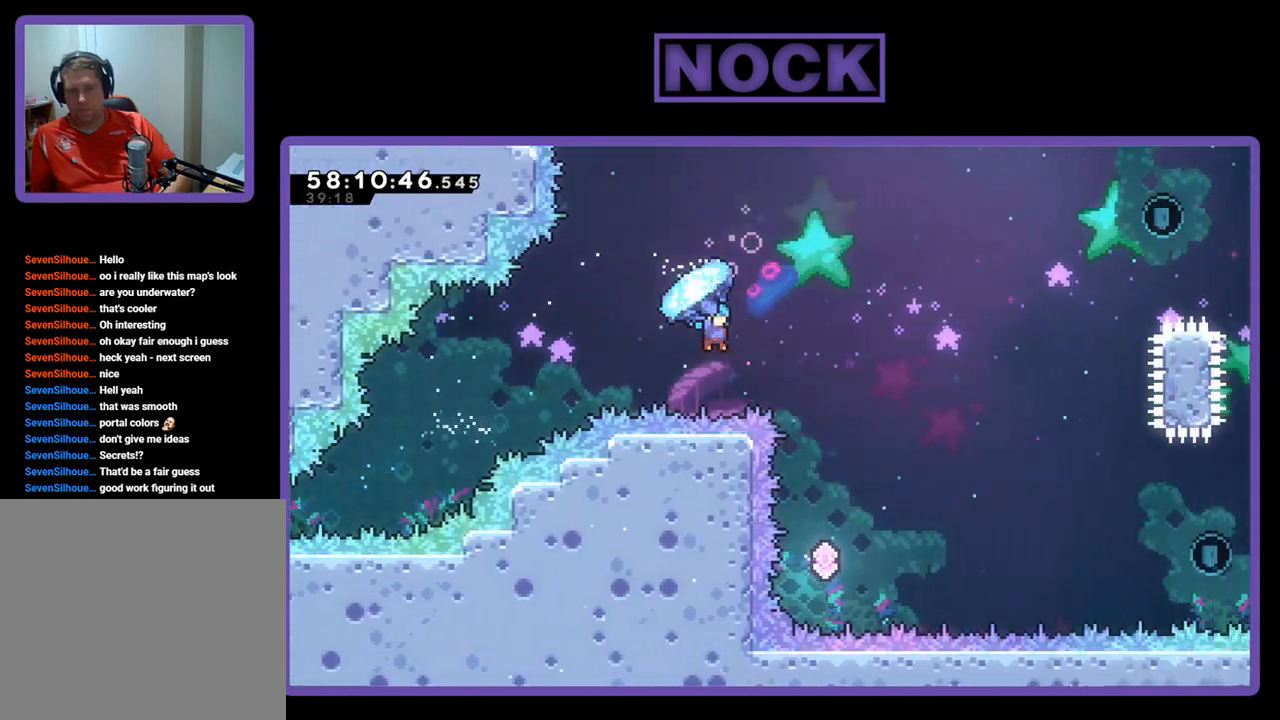
{"buttons": [], "right_stick": "center", "events": [[100, "DPAD_UP", "up"], [200, "DPAD_RIGHT", "up"], [200, "R2", "up"]]}
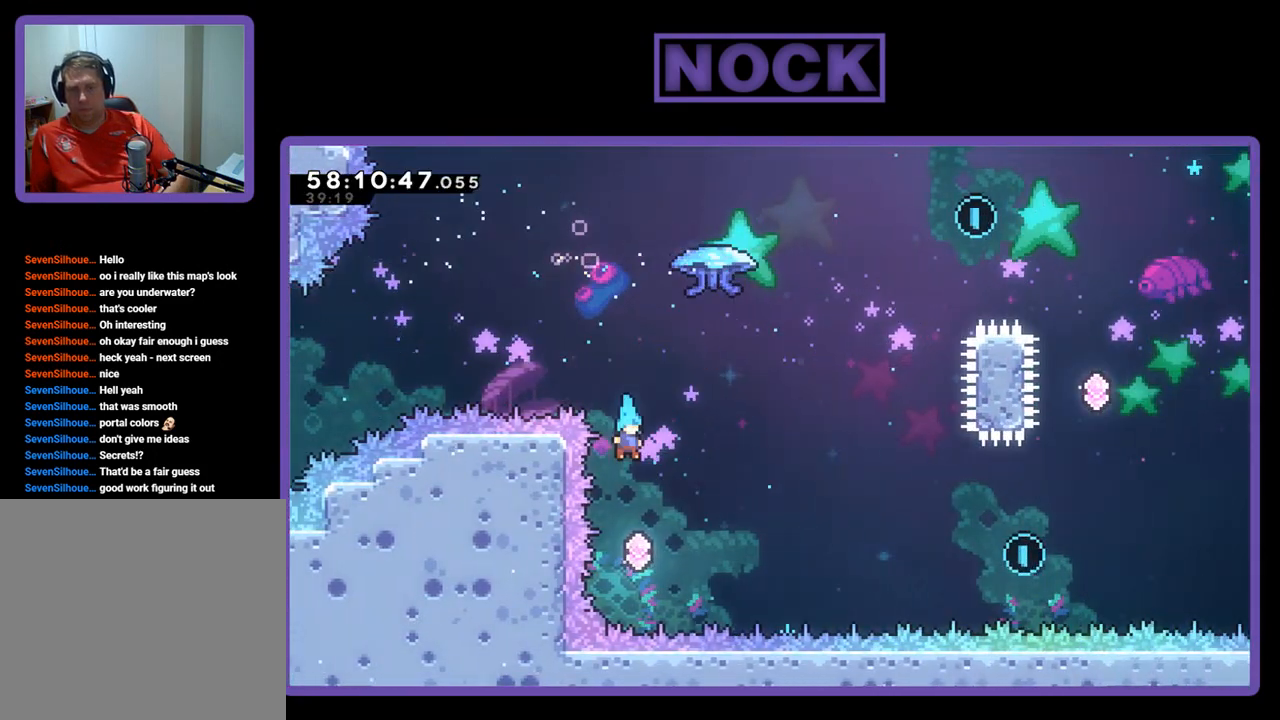
{"buttons": ["CIRCLE", "R2", "DPAD_UP", "DPAD_RIGHT"], "right_stick": "center", "events": [[133, "DPAD_RIGHT", "down"], [167, "DPAD_UP", "down"], [233, "CIRCLE", "down"], [267, "R2", "down"]]}
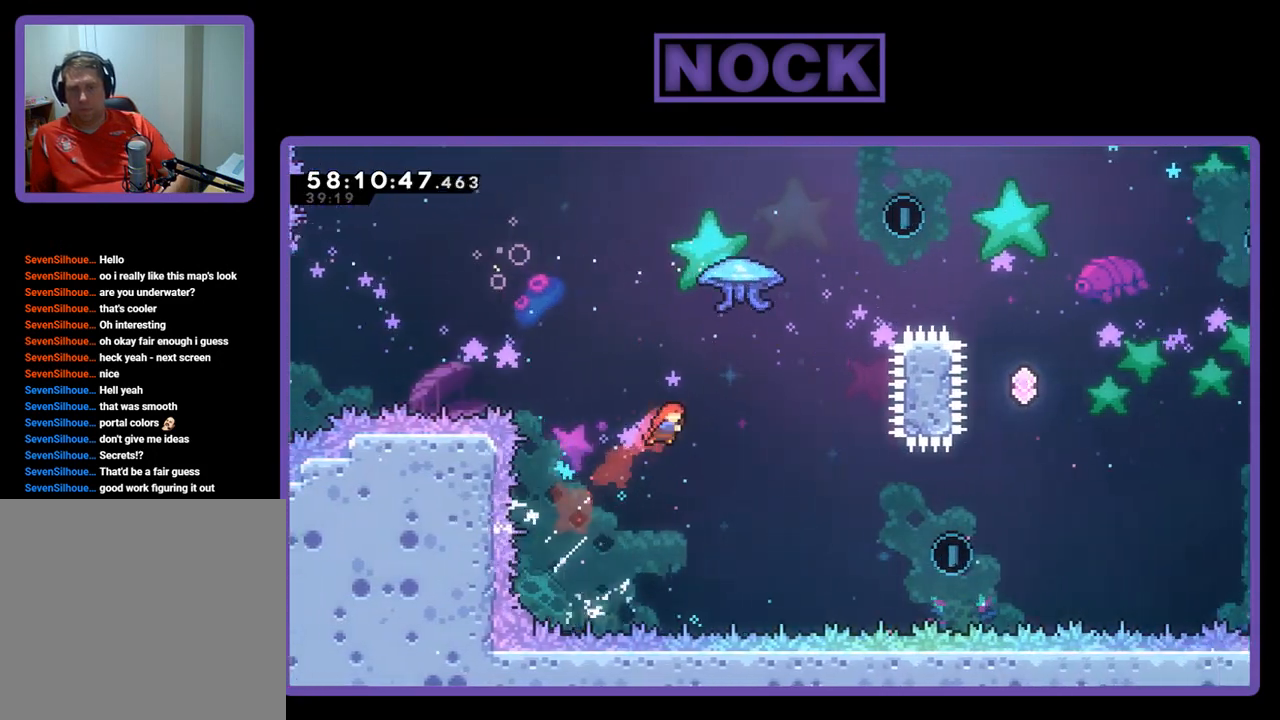
{"buttons": ["CIRCLE", "R2", "DPAD_UP", "DPAD_RIGHT"], "right_stick": "center", "events": [[33, "CIRCLE", "up"], [133, "CIRCLE", "down"]]}
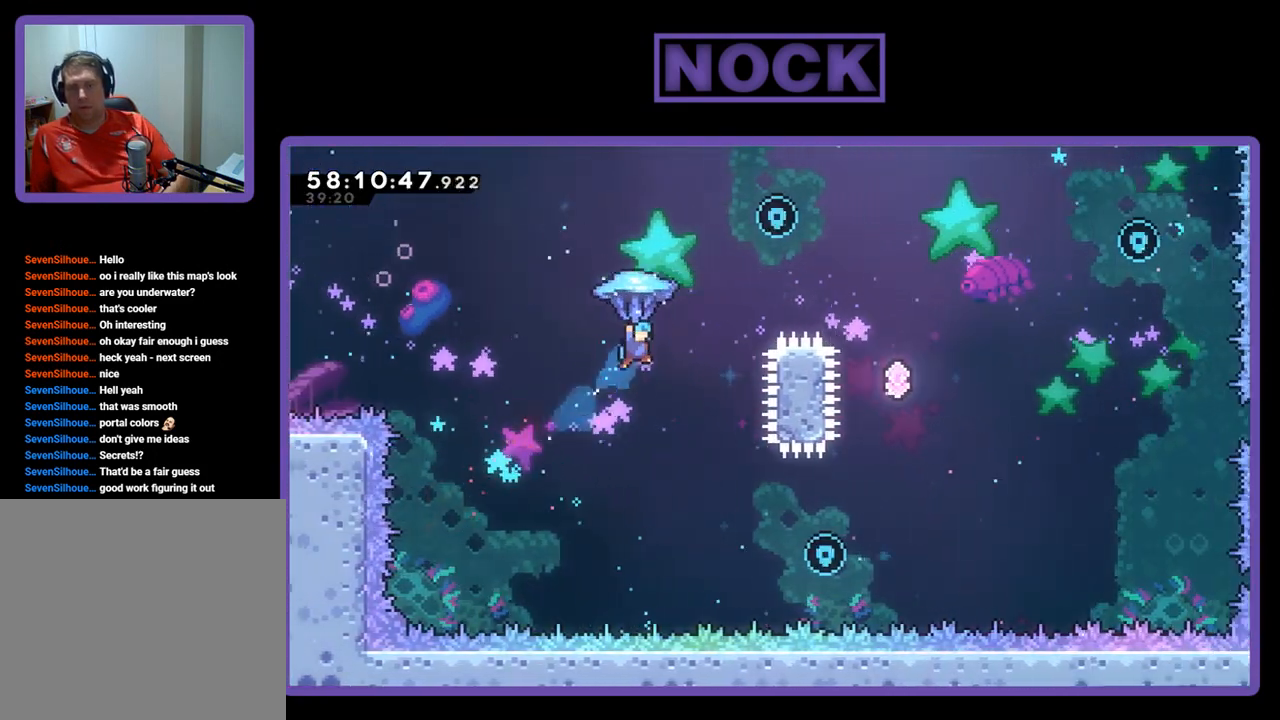
{"buttons": ["R2", "DPAD_UP", "DPAD_RIGHT"], "right_stick": "center", "events": [[133, "CIRCLE", "up"]]}
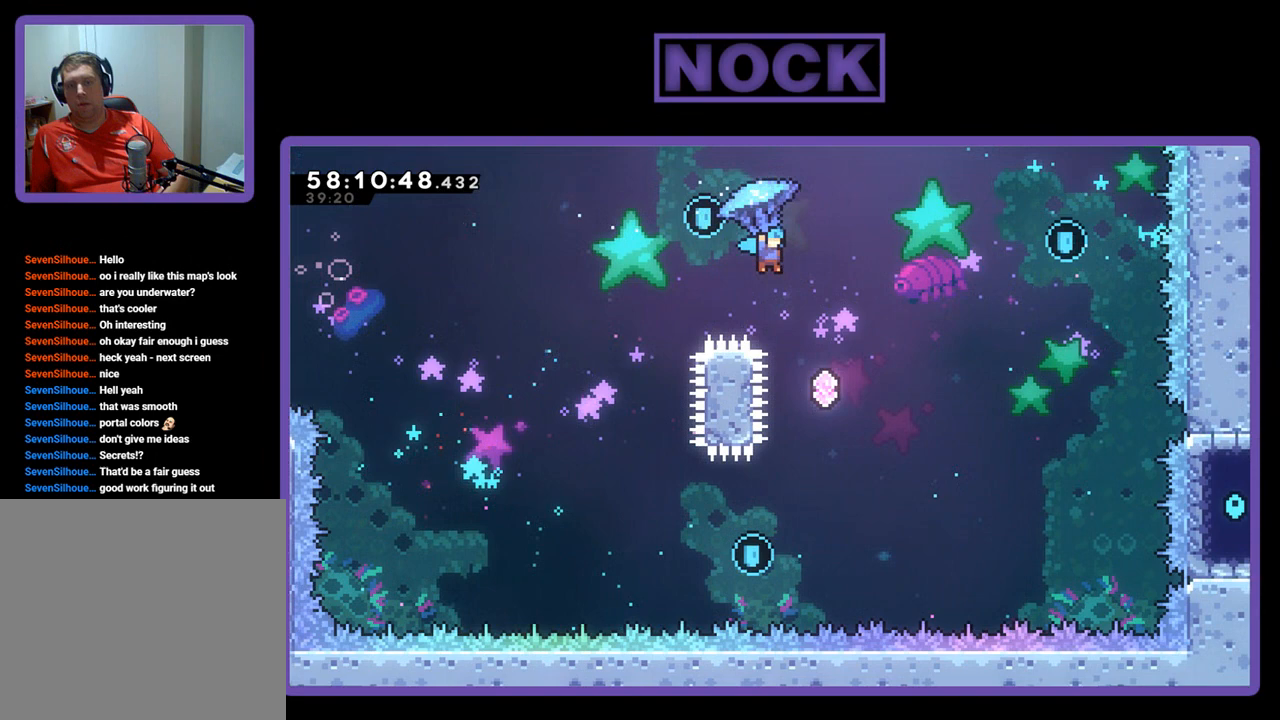
{"buttons": ["R2"], "right_stick": "center", "events": [[133, "DPAD_RIGHT", "up"], [167, "DPAD_UP", "up"], [267, "DPAD_LEFT", "down"], [500, "DPAD_LEFT", "up"]]}
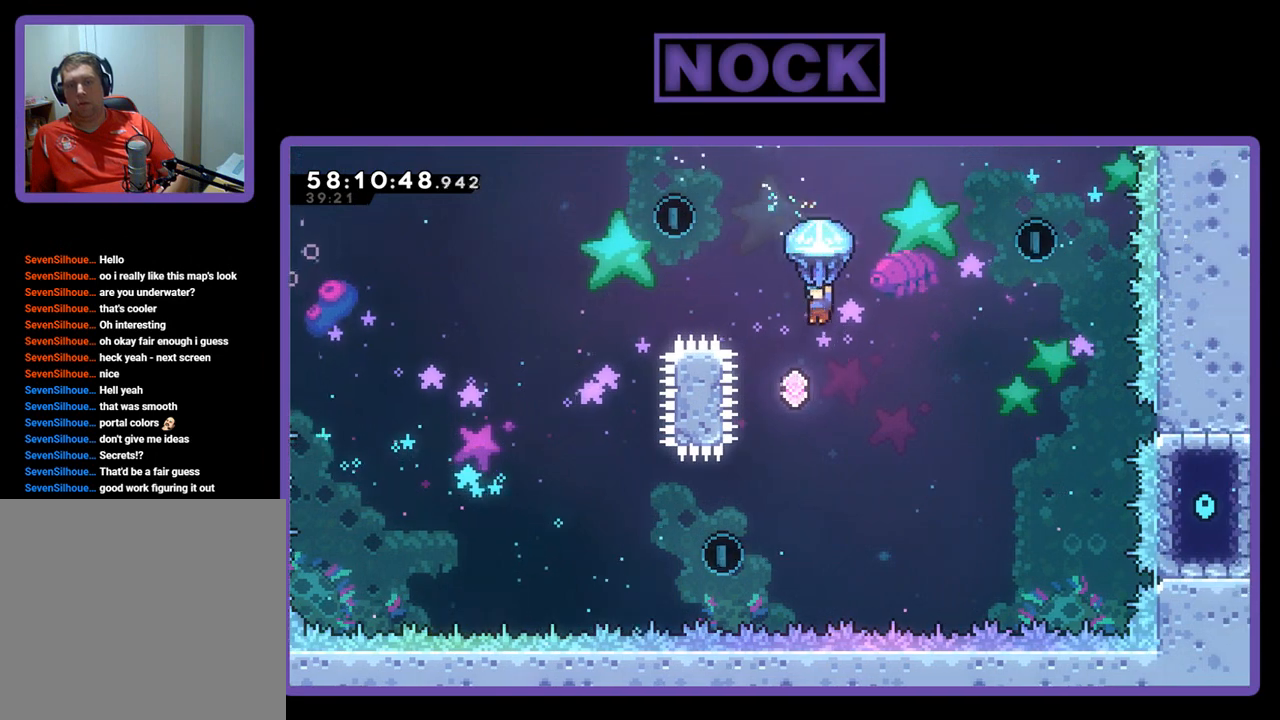
{"buttons": ["CIRCLE", "DPAD_UP"], "right_stick": "center", "events": [[133, "DPAD_LEFT", "down"], [300, "DPAD_LEFT", "up"], [367, "DPAD_UP", "down"], [367, "R2", "up"], [400, "DPAD_RIGHT", "down"], [433, "DPAD_RIGHT", "up"], [500, "CIRCLE", "down"]]}
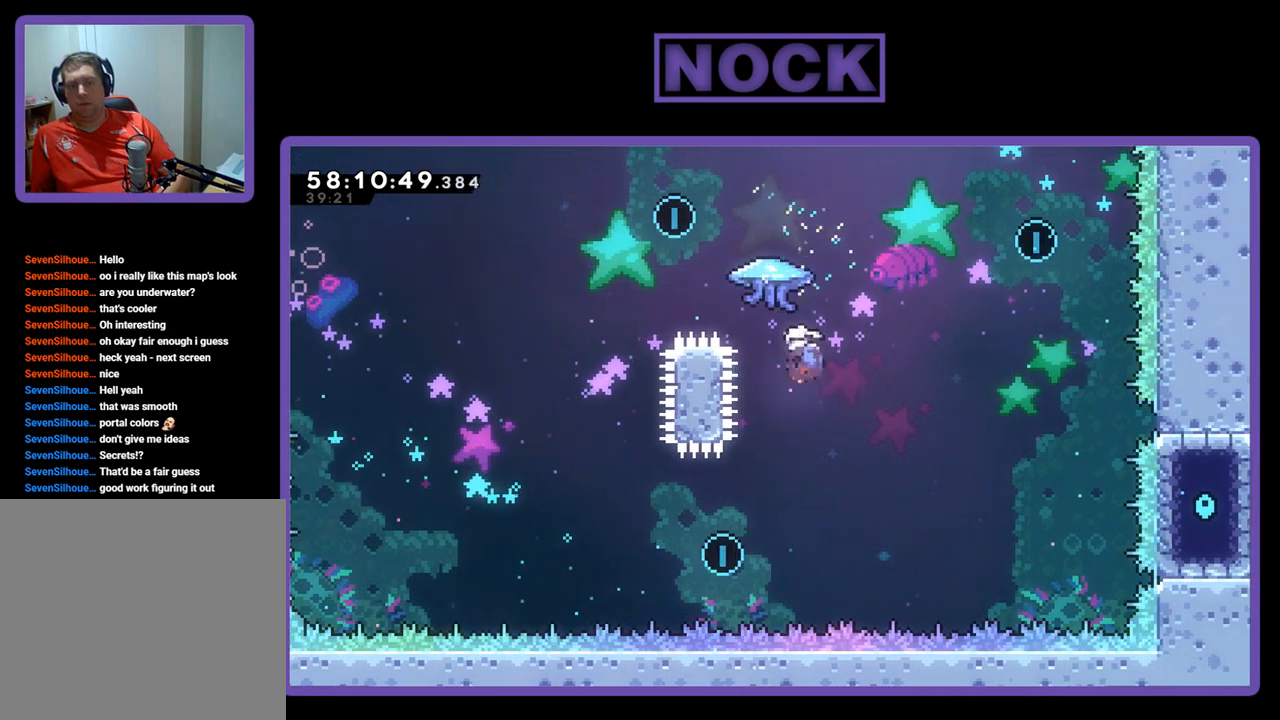
{"buttons": ["CIRCLE", "R2", "DPAD_UP", "DPAD_LEFT"], "right_stick": "center", "events": [[100, "R2", "down"], [267, "DPAD_LEFT", "down"]]}
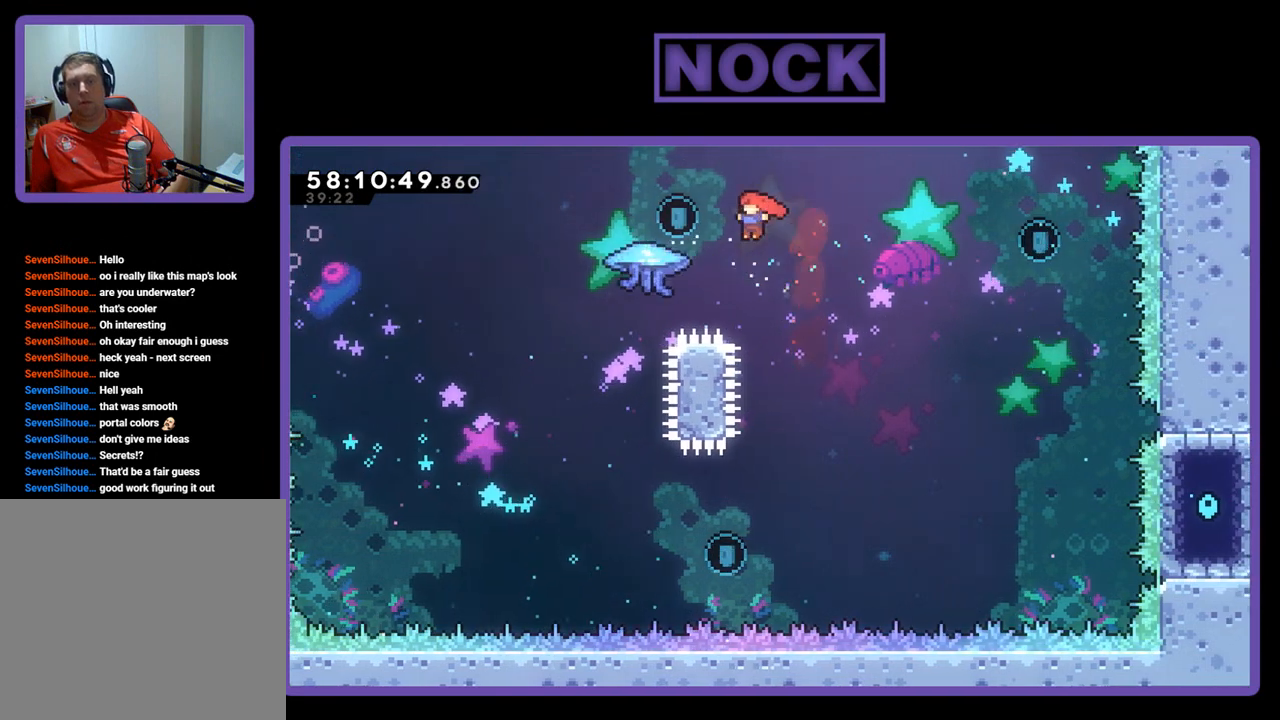
{"buttons": ["CIRCLE", "R2", "DPAD_UP", "DPAD_LEFT"], "right_stick": "center", "events": [[333, "CIRCLE", "up"], [467, "CIRCLE", "down"]]}
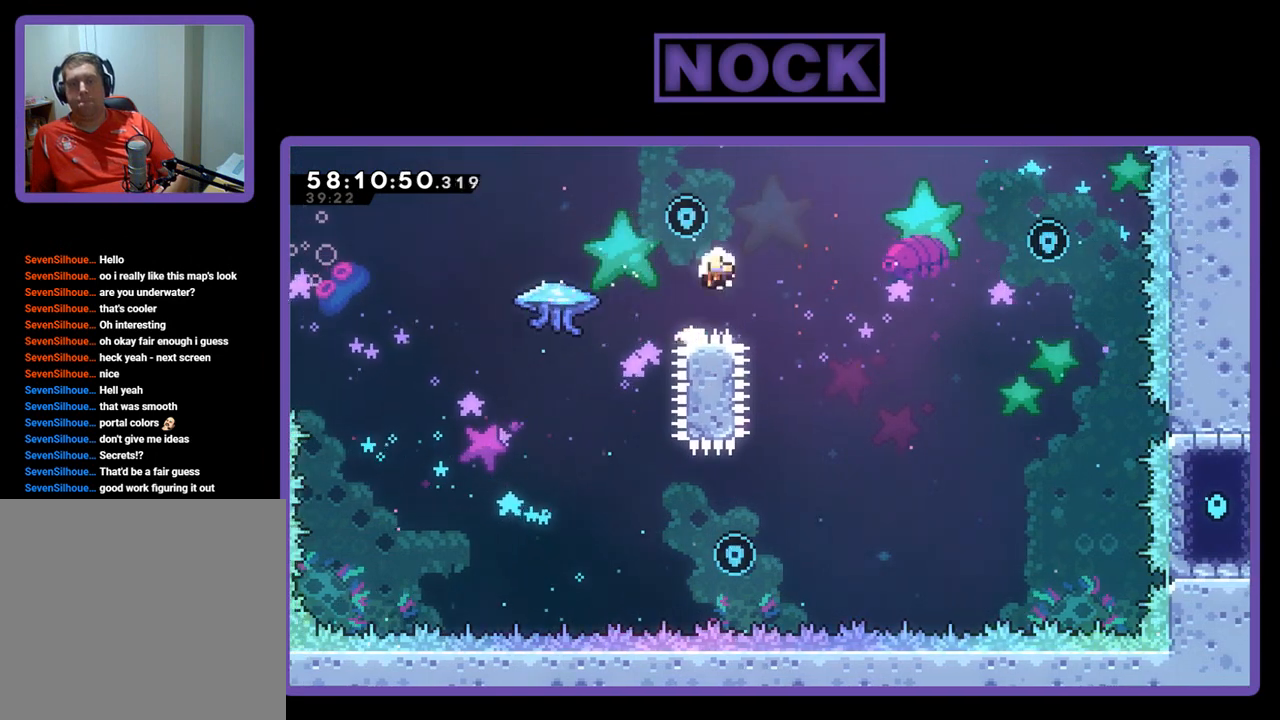
{"buttons": [], "right_stick": "center", "events": [[67, "DPAD_LEFT", "up"], [67, "DPAD_UP", "up"], [167, "R2", "up"], [200, "CIRCLE", "up"]]}
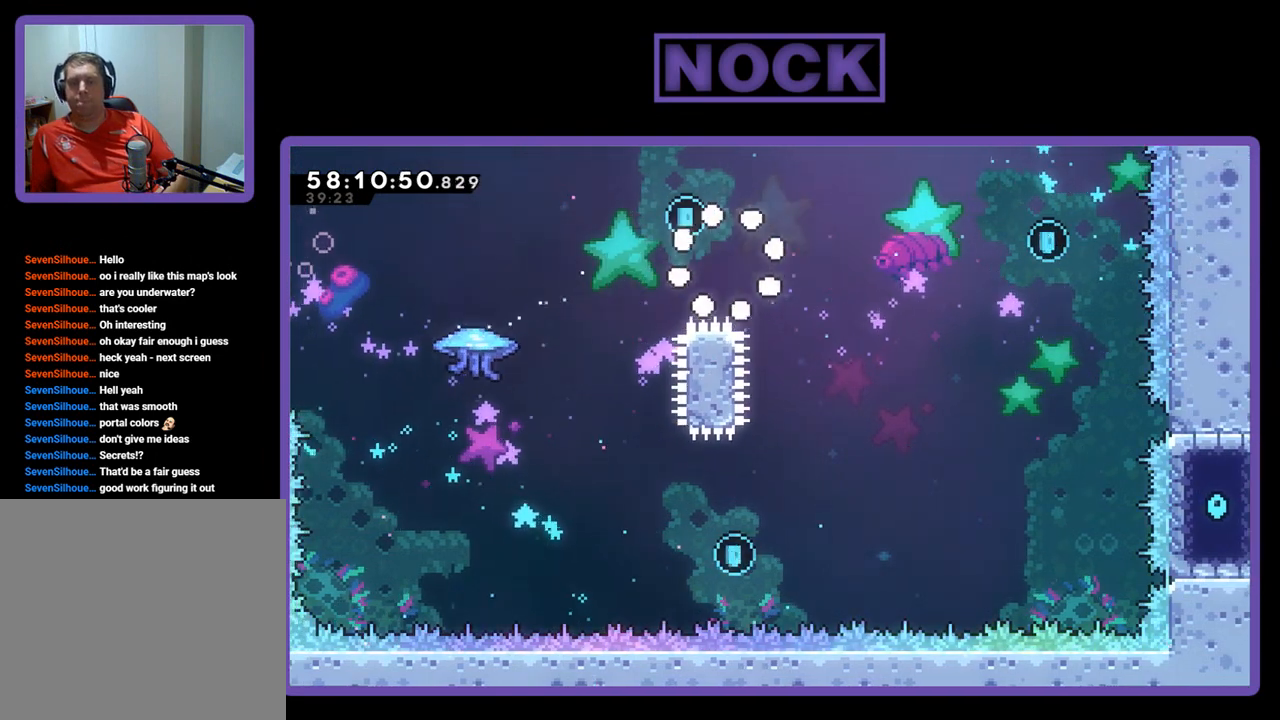
{"buttons": [], "right_stick": "center", "events": []}
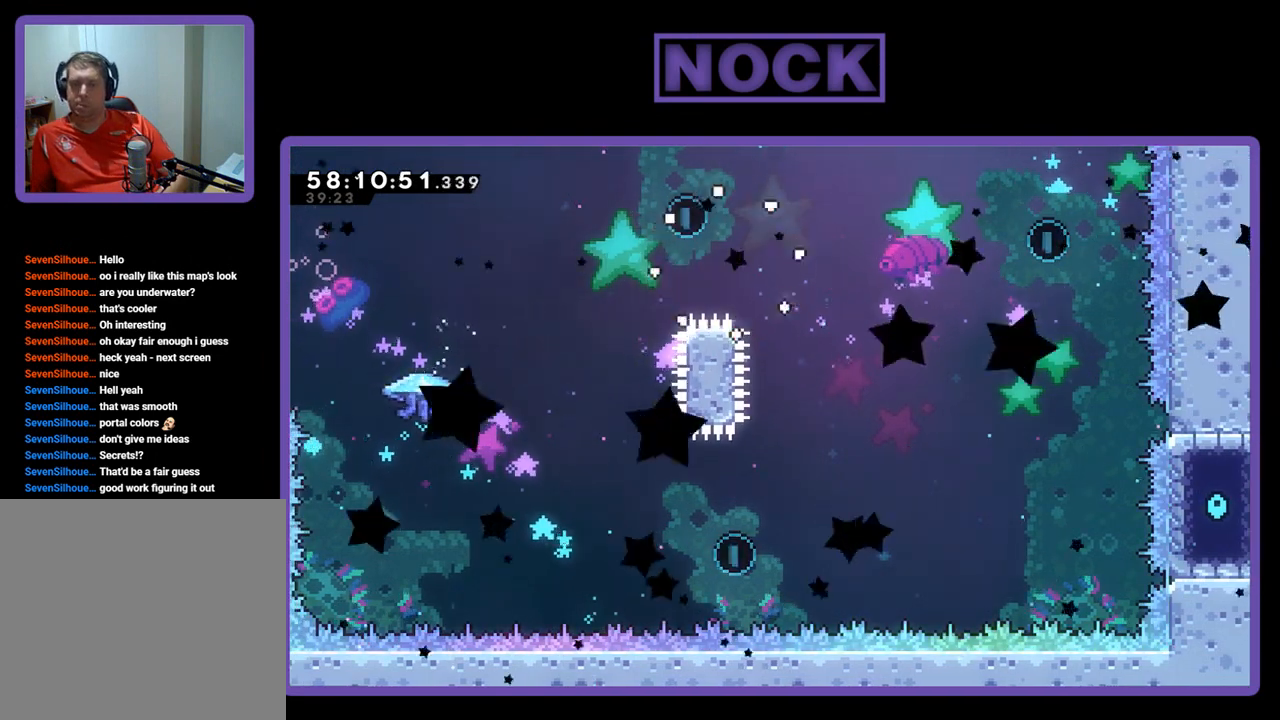
{"buttons": [], "right_stick": "center", "events": []}
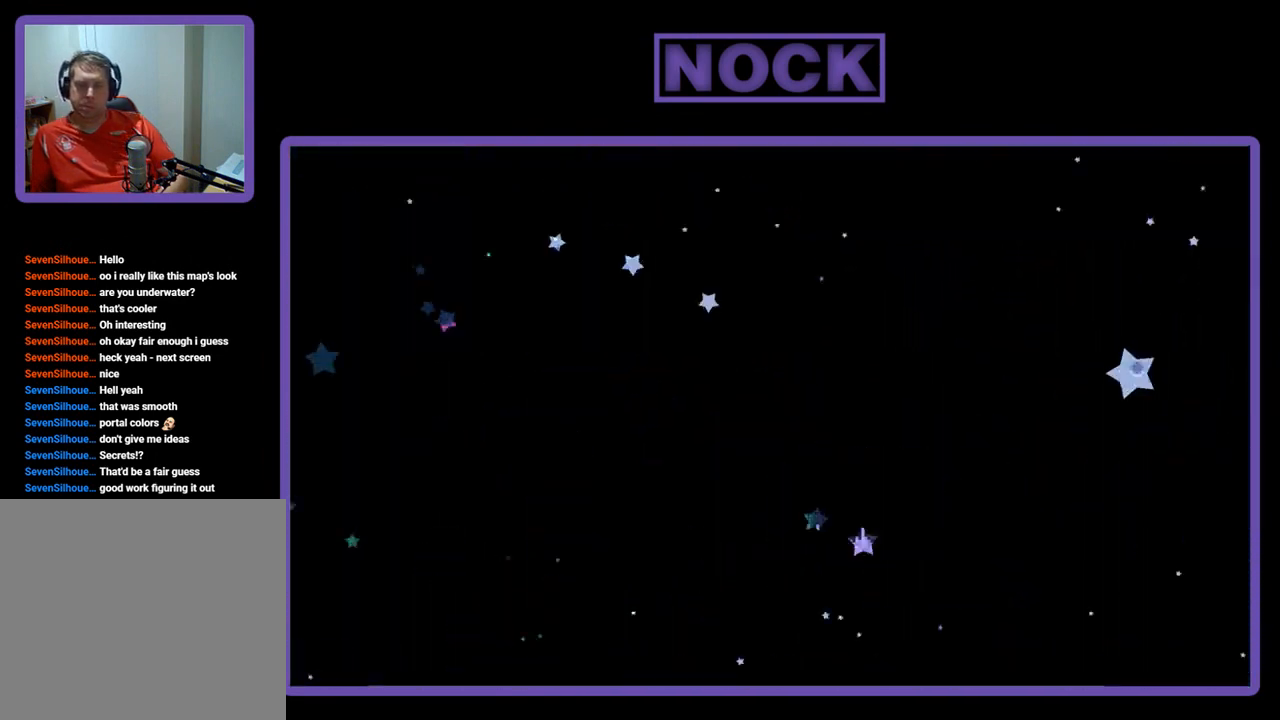
{"buttons": [], "right_stick": "center", "events": []}
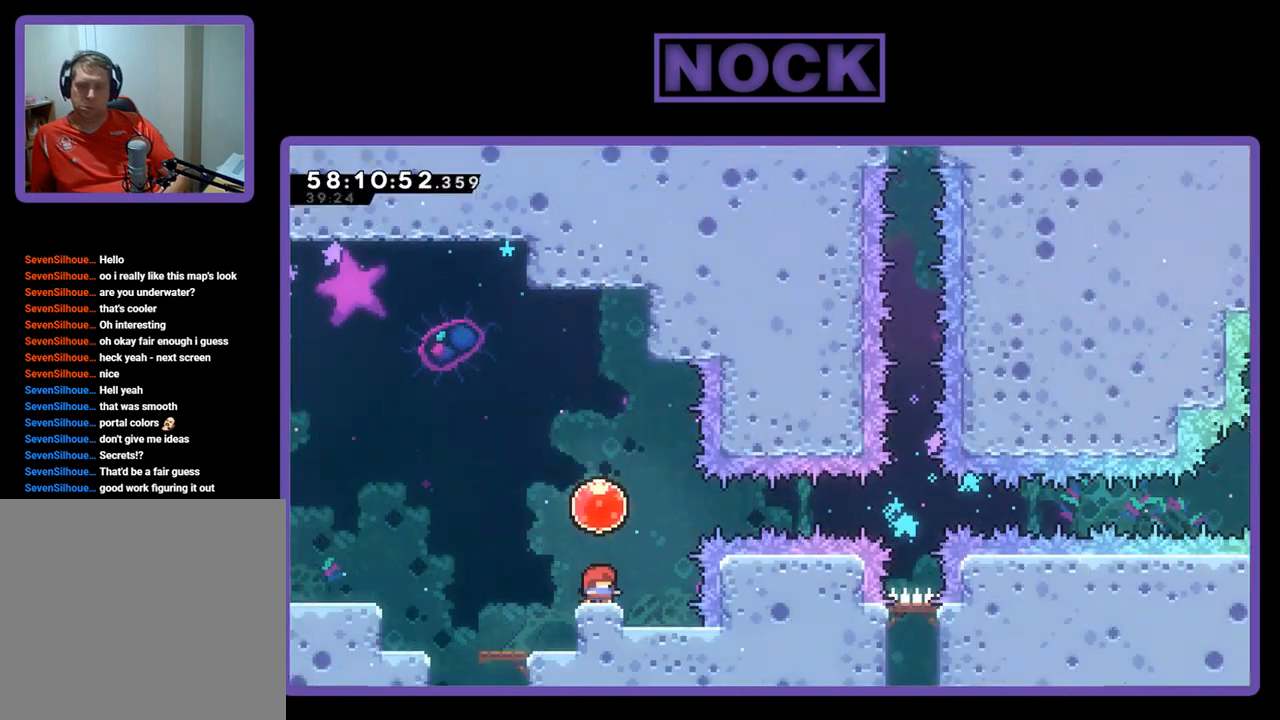
{"buttons": ["R2", "DPAD_RIGHT"], "right_stick": "center", "events": [[167, "R2", "down"], [300, "CROSS", "down"], [433, "DPAD_RIGHT", "down"], [500, "CROSS", "up"]]}